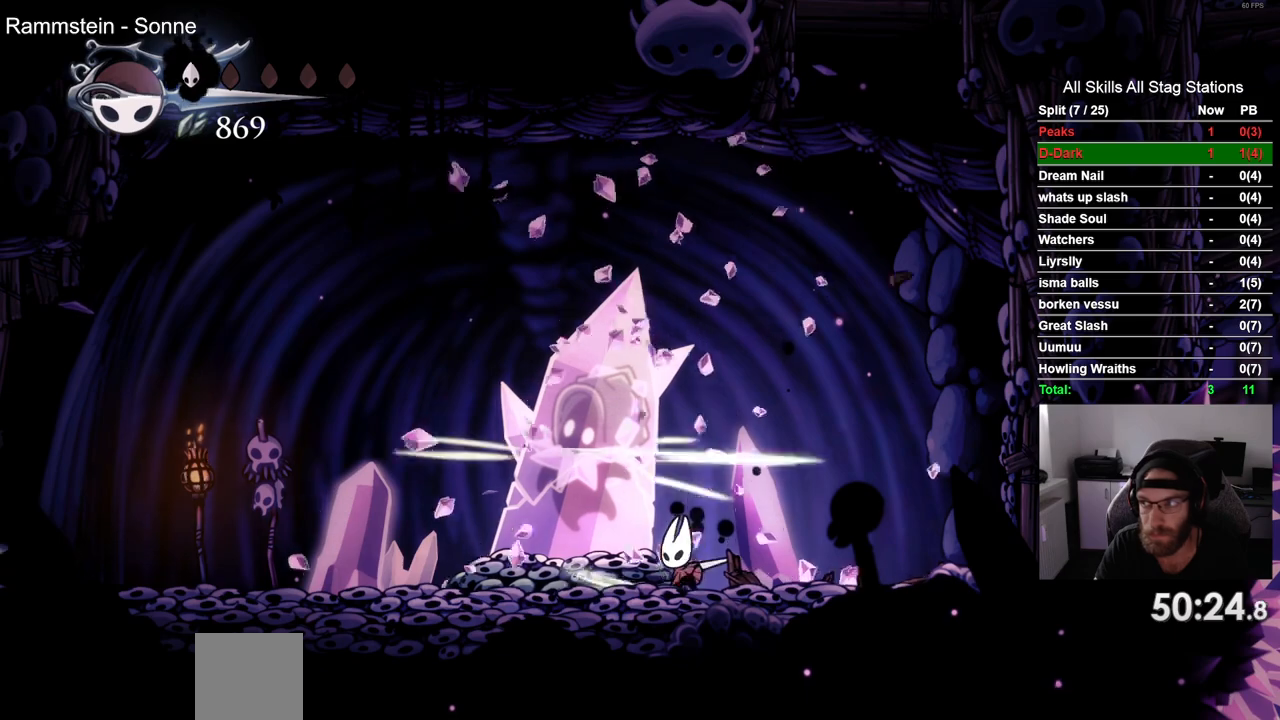
Gameplay with a controller (PlayStation layout); each line is a JSON object with the inputs held at the frame after it. "events" lists button and stick changes between this image and that frame as [ms after this image, input, new state], when the widget could be followed in between. Not read: L1 R1.
{"buttons": [], "left_stick": "center", "right_stick": "center", "events": [[267, "SQUARE", "down"], [467, "SQUARE", "up"]]}
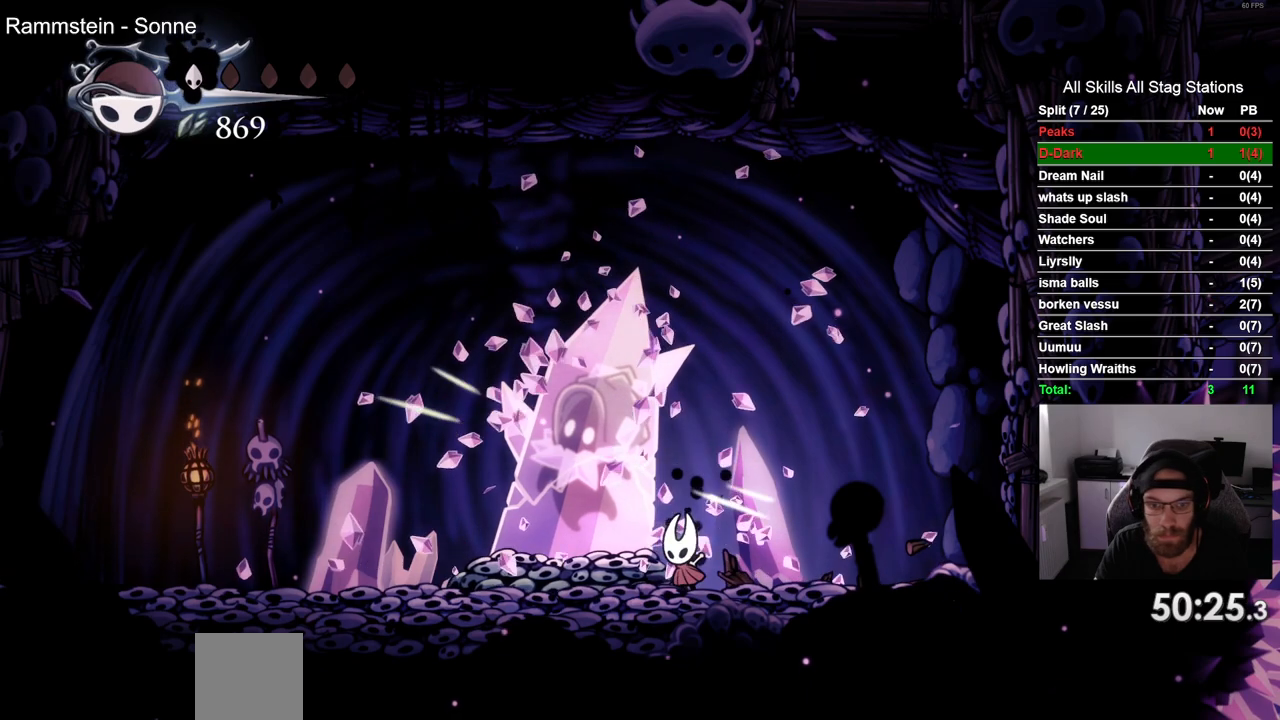
{"buttons": [], "left_stick": "center", "right_stick": "center", "events": [[233, "SQUARE", "down"], [367, "SQUARE", "up"]]}
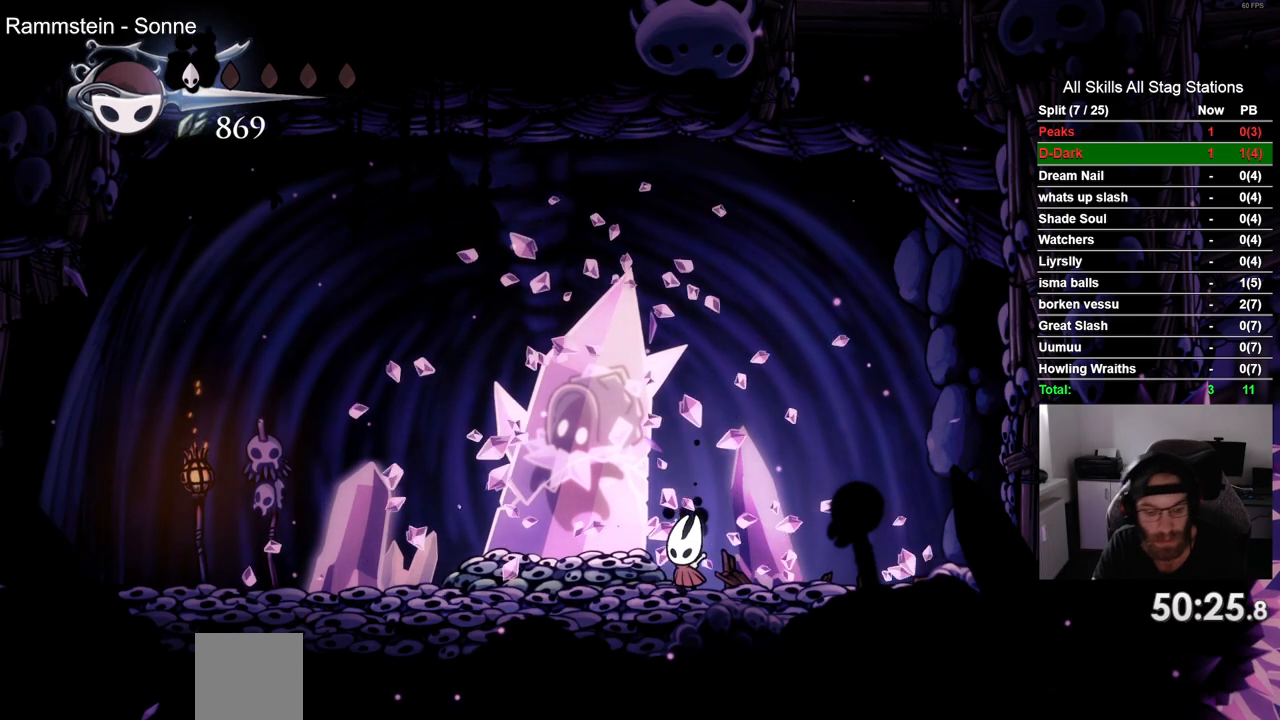
{"buttons": [], "left_stick": "center", "right_stick": "center", "events": [[133, "SQUARE", "down"], [333, "SQUARE", "up"]]}
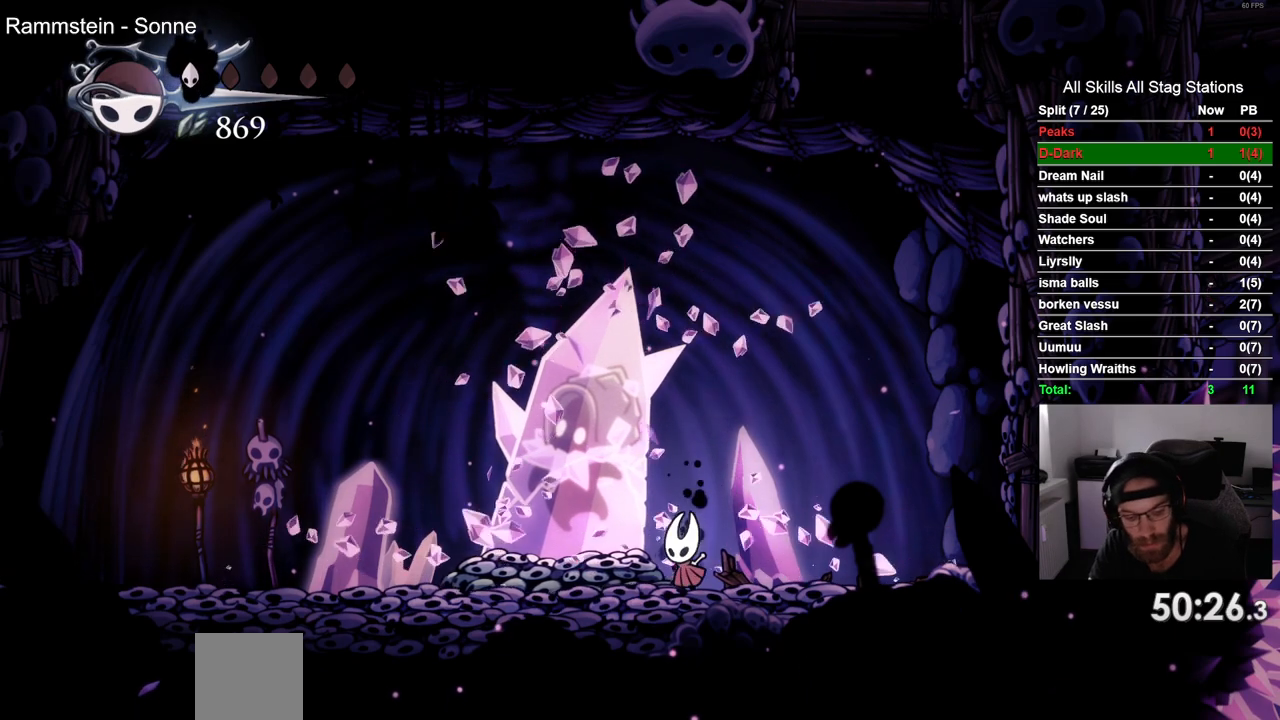
{"buttons": [], "left_stick": "center", "right_stick": "center", "events": [[100, "SQUARE", "down"], [283, "SQUARE", "up"]]}
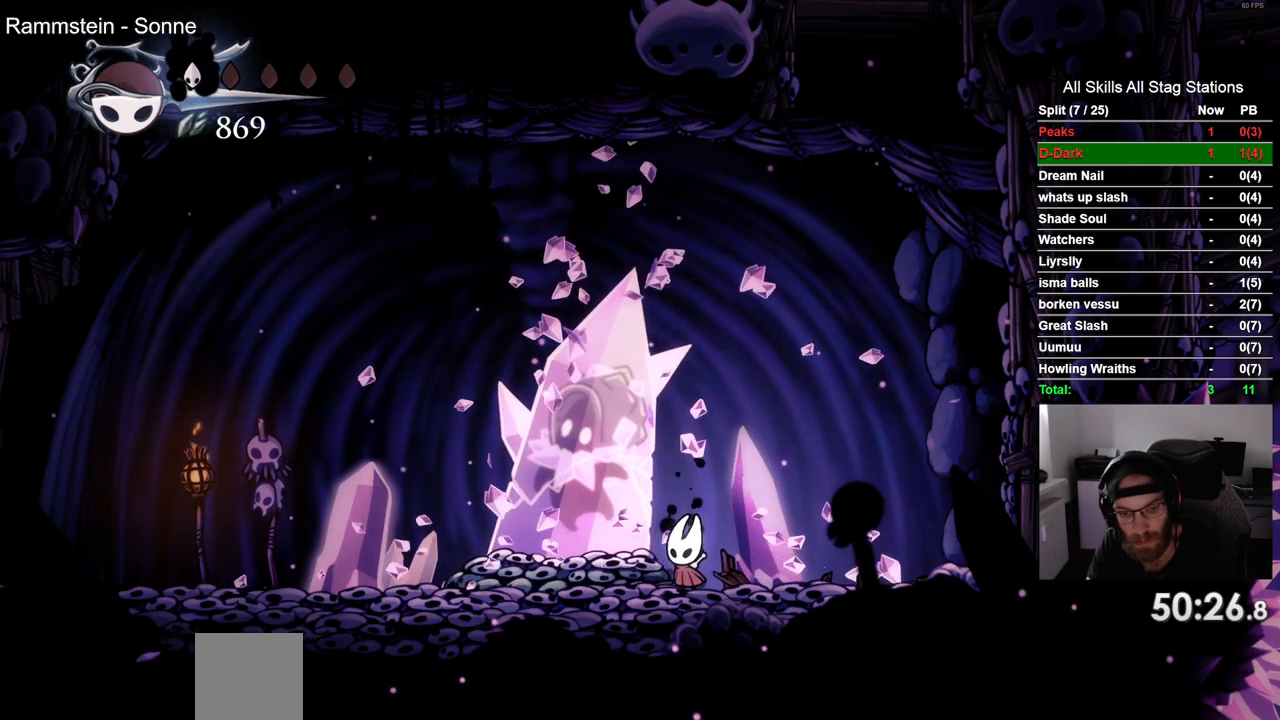
{"buttons": [], "left_stick": "center", "right_stick": "center", "events": [[200, "SQUARE", "down"], [350, "SQUARE", "up"]]}
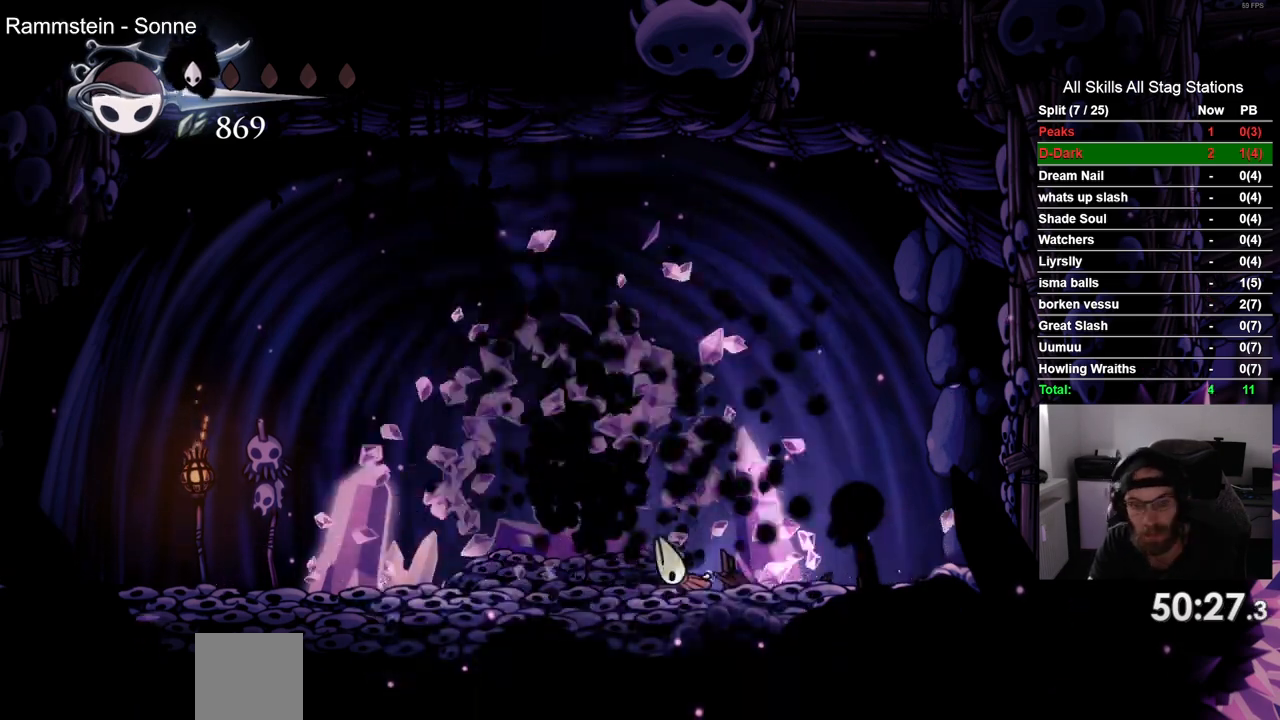
{"buttons": [], "left_stick": "center", "right_stick": "center", "events": [[67, "DPAD_LEFT", "down"], [350, "DPAD_LEFT", "up"]]}
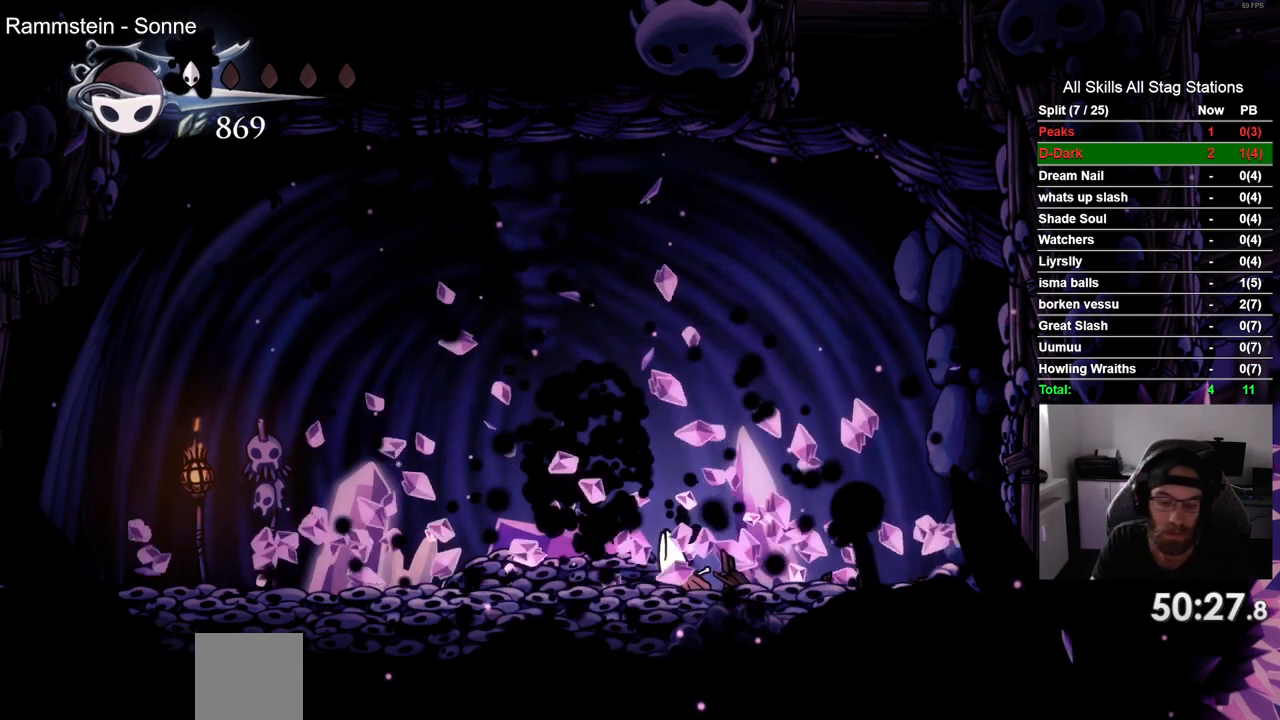
{"buttons": ["CROSS"], "left_stick": "center", "right_stick": "center", "events": [[400, "CROSS", "down"]]}
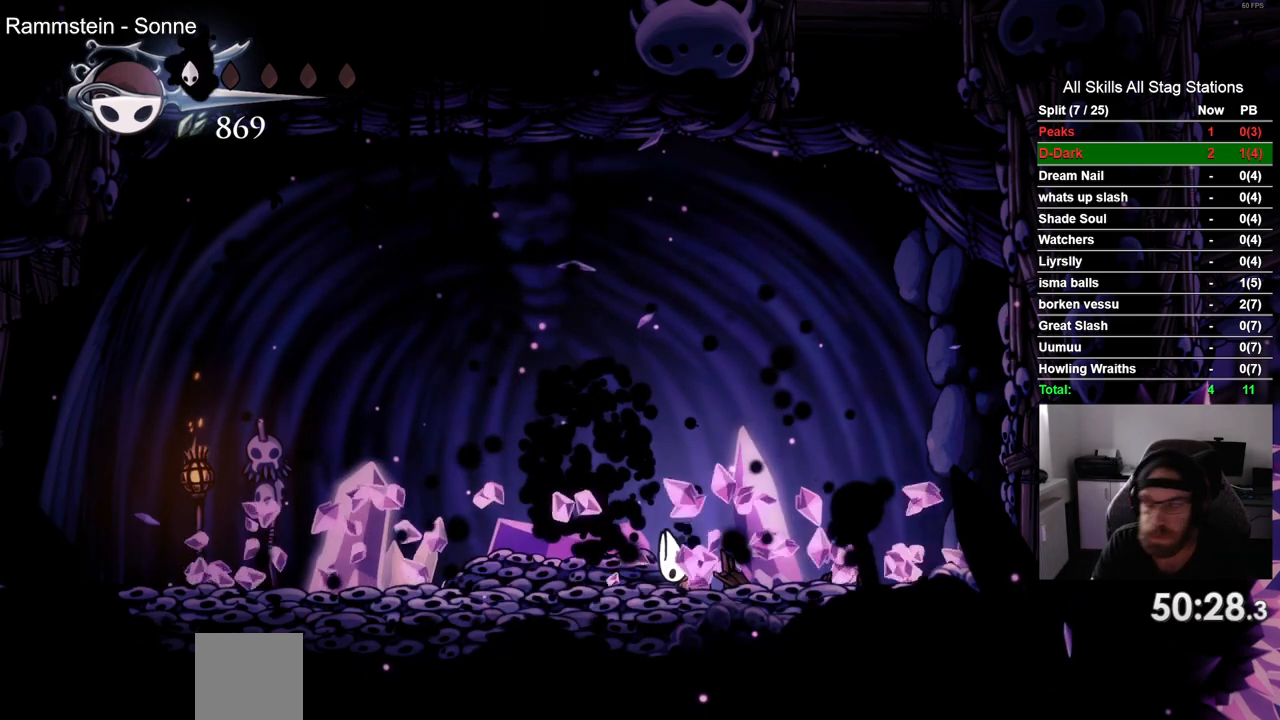
{"buttons": [], "left_stick": "center", "right_stick": "center", "events": [[17, "CROSS", "up"], [117, "CROSS", "down"], [450, "CROSS", "up"]]}
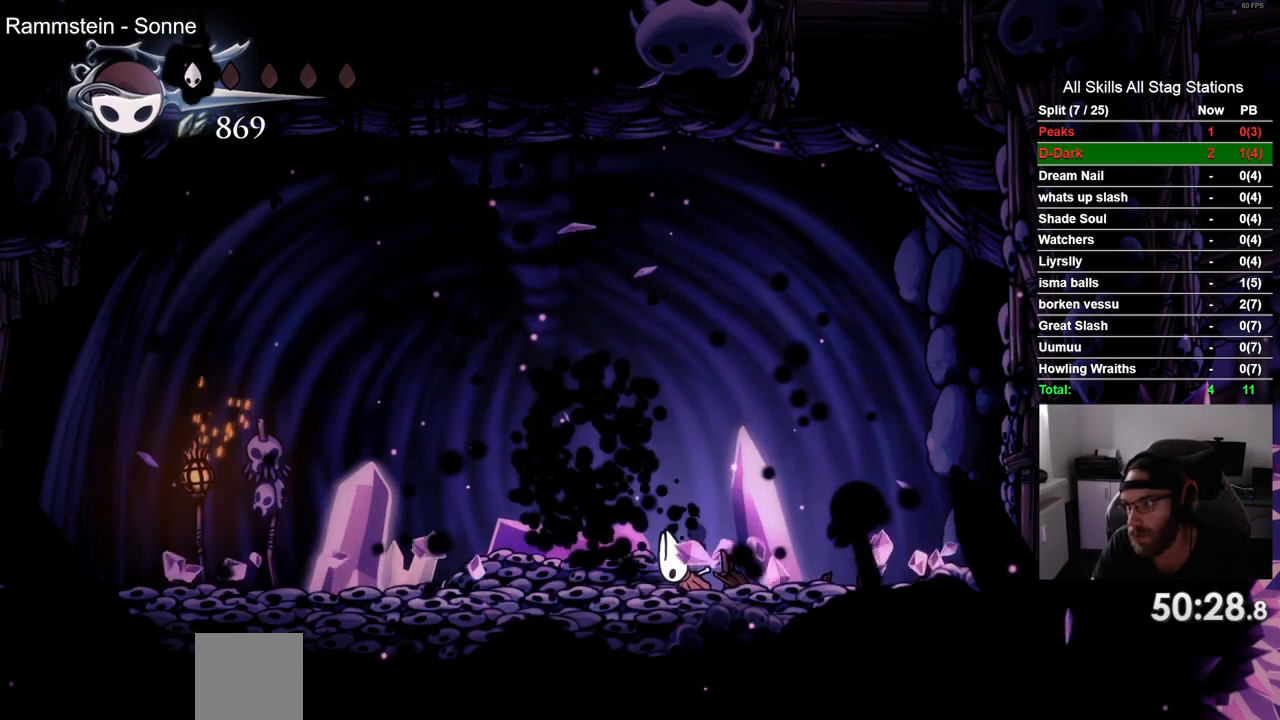
{"buttons": [], "left_stick": "center", "right_stick": "center", "events": [[50, "CROSS", "down"], [167, "CROSS", "up"], [233, "CROSS", "down"], [333, "CROSS", "up"]]}